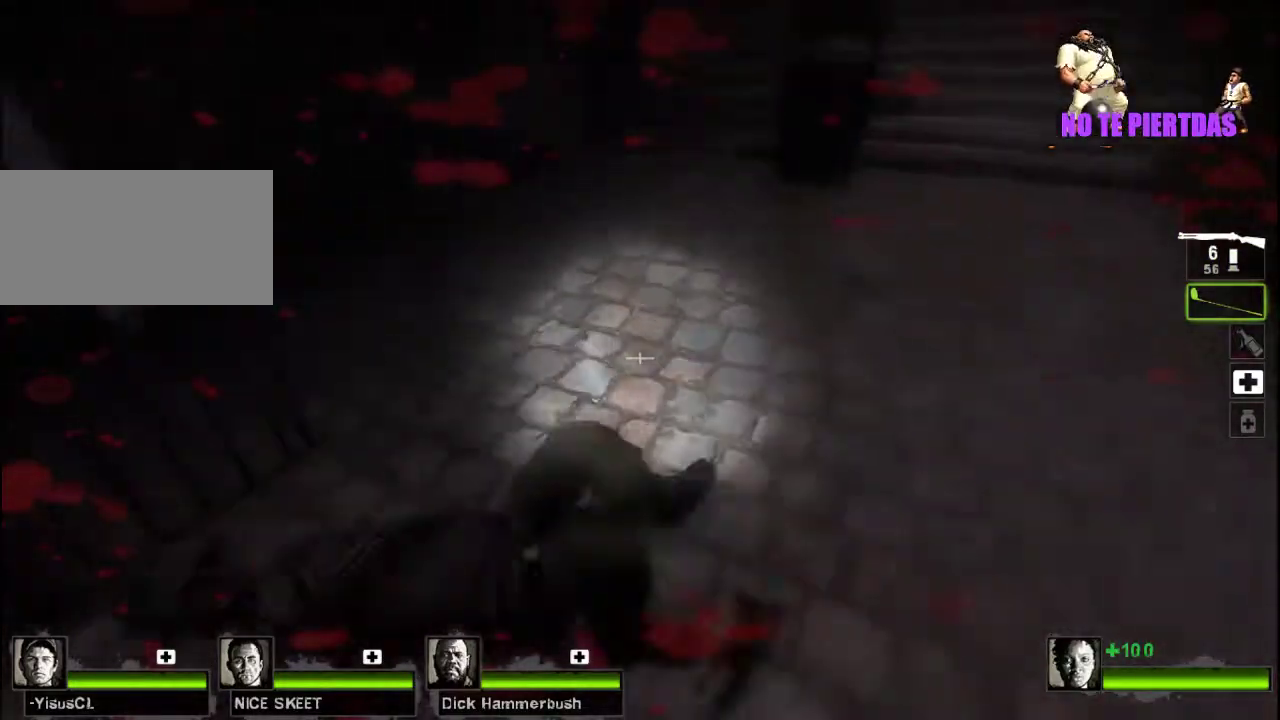
Gameplay with keyboard and mouse; each line is a JSON object with the keys and mouse buttons held at the frame after it. "events" lists presses ("down") and releases ("up") of "a", "ctrl", "d", "e", "f", "q", "r", "s", "shift", "space", "tab", "w", "mouse_left", "mouse_wheel", "mouse_right", "mouse_mb4" and "mouse_mb5" between this image and that frame as [ms after this image, input, new state], when the widget could be followed in between. "mouse_left", "mouse_wheel", "mouse_right", "mouse_mb4", "mouse_mb5" = the "left", "wheel", "right", "mb4", "mb5" buttons of the "mouse" list. No other keys are recorded. "wheel" means that the mouse wheel is clicked or scrolled. Not read: mouse_move.
{"keys": [], "mouse": [], "events": [[33, "mouse_left", "up"], [133, "s", "up"]]}
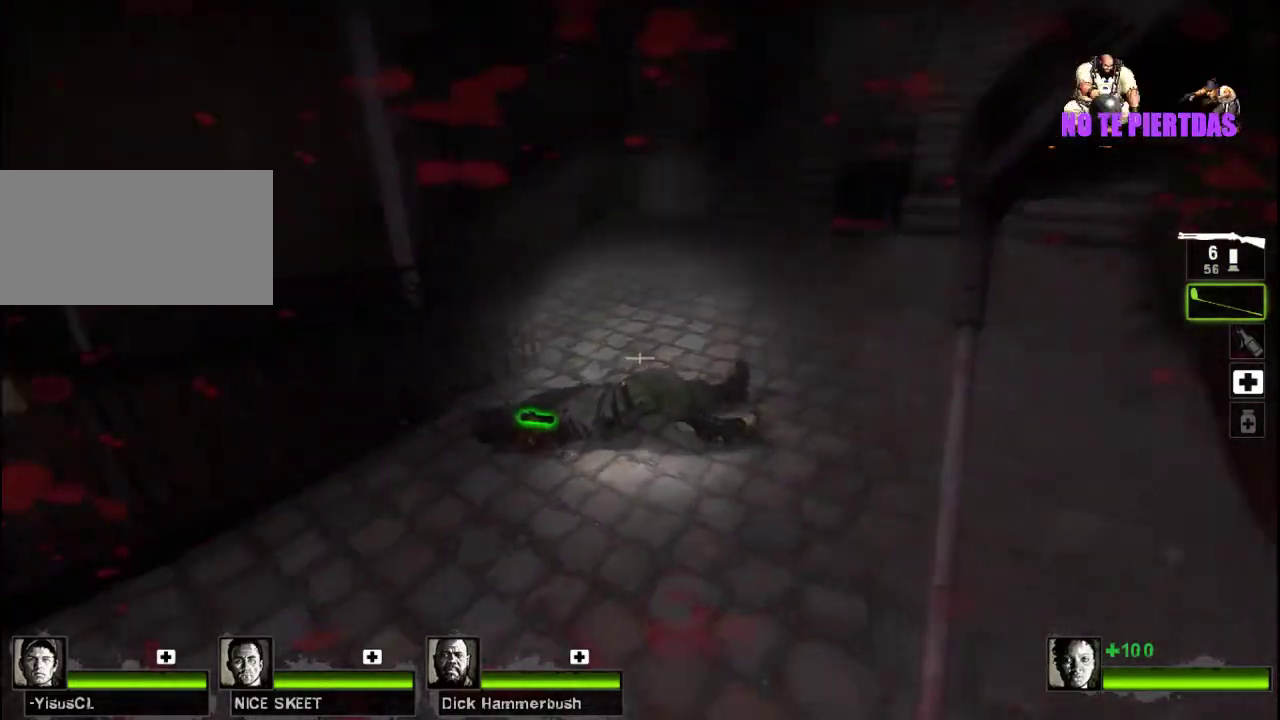
{"keys": ["e"], "mouse": [], "events": [[67, "w", "down"], [433, "e", "down"], [467, "w", "up"]]}
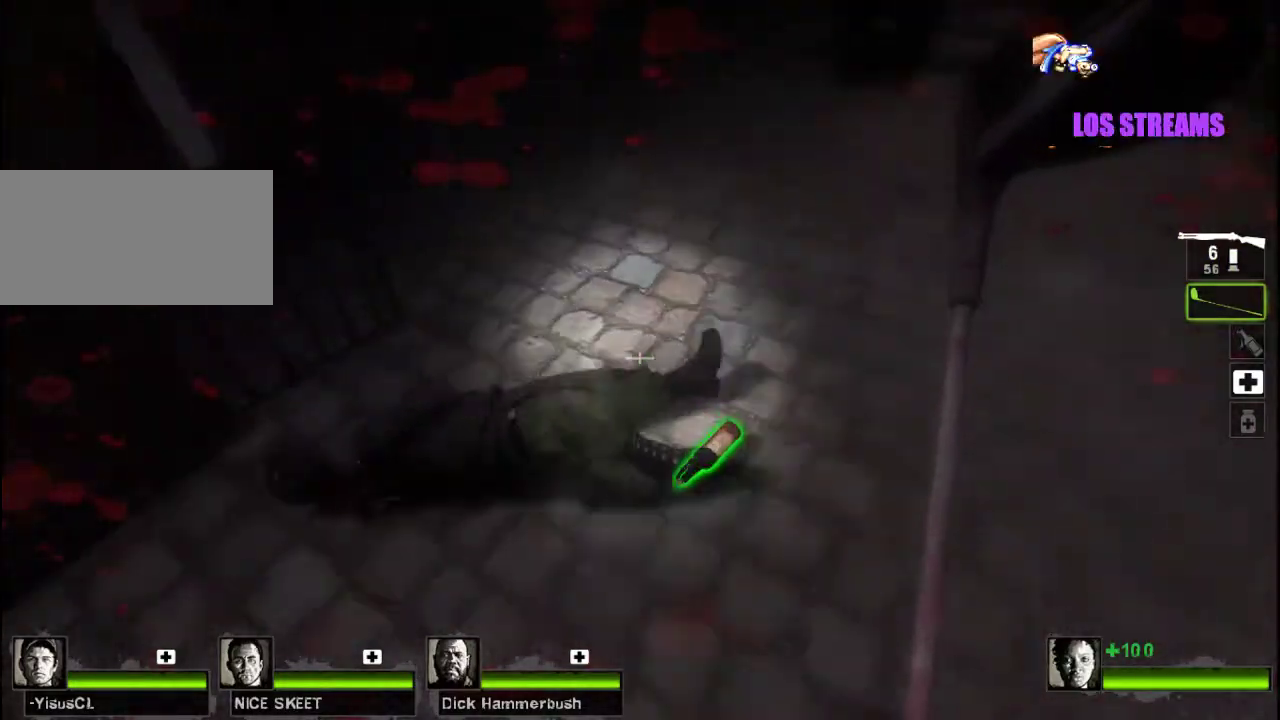
{"keys": ["w"], "mouse": [], "events": [[33, "e", "up"], [67, "a", "down"], [167, "w", "down"], [400, "space", "down"], [500, "a", "up"], [500, "space", "up"]]}
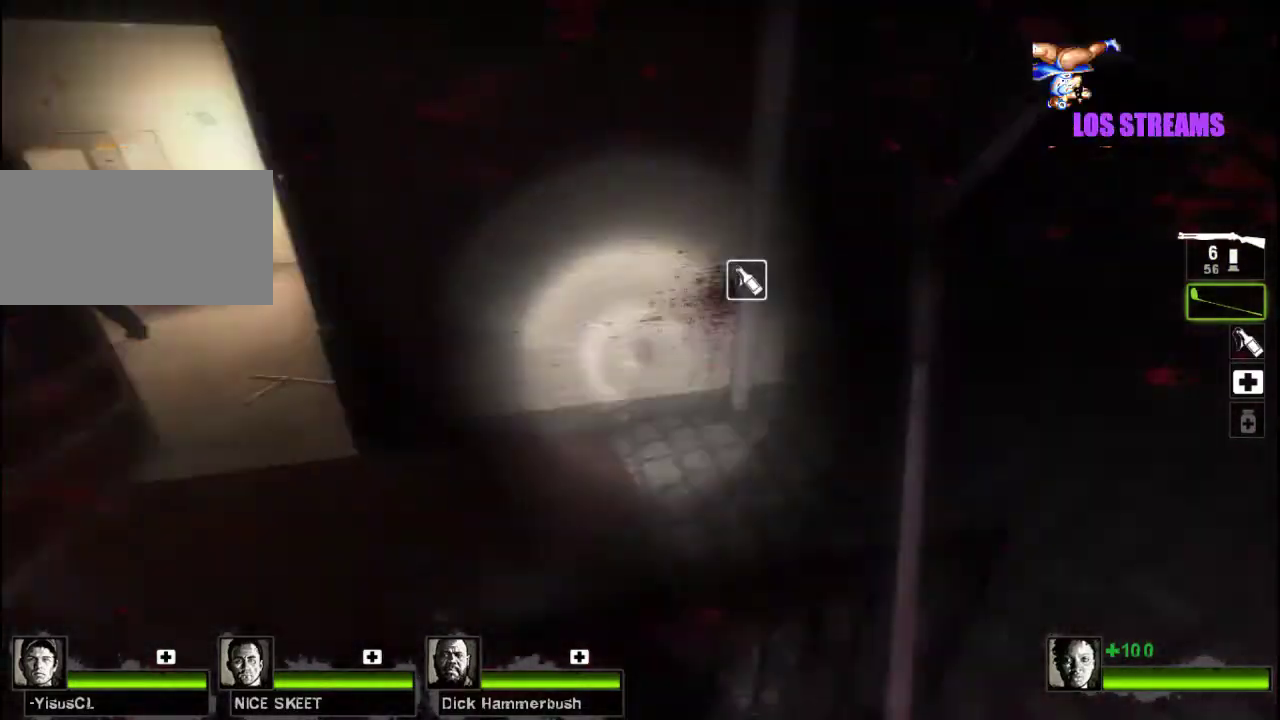
{"keys": ["w"], "mouse": [], "events": [[233, "tab", "down"], [467, "tab", "up"]]}
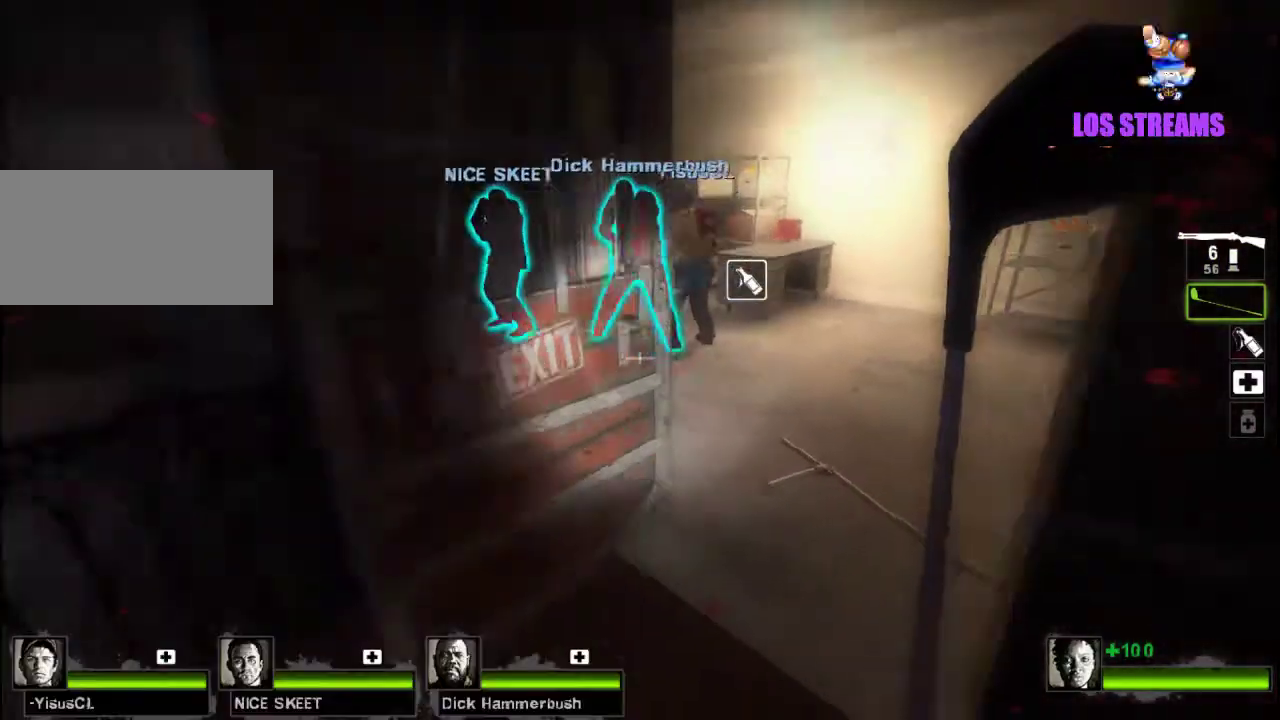
{"keys": ["tab", "w"], "mouse": [], "events": [[467, "tab", "down"]]}
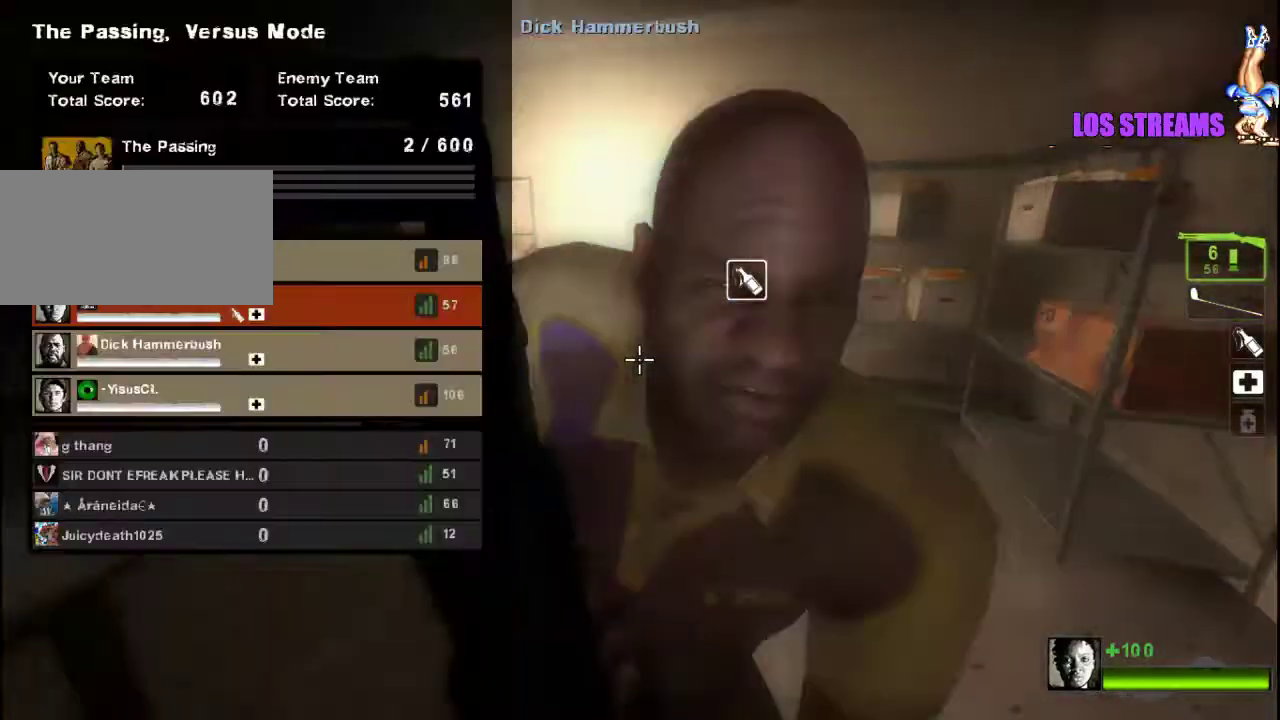
{"keys": ["tab", "w"], "mouse": [], "events": []}
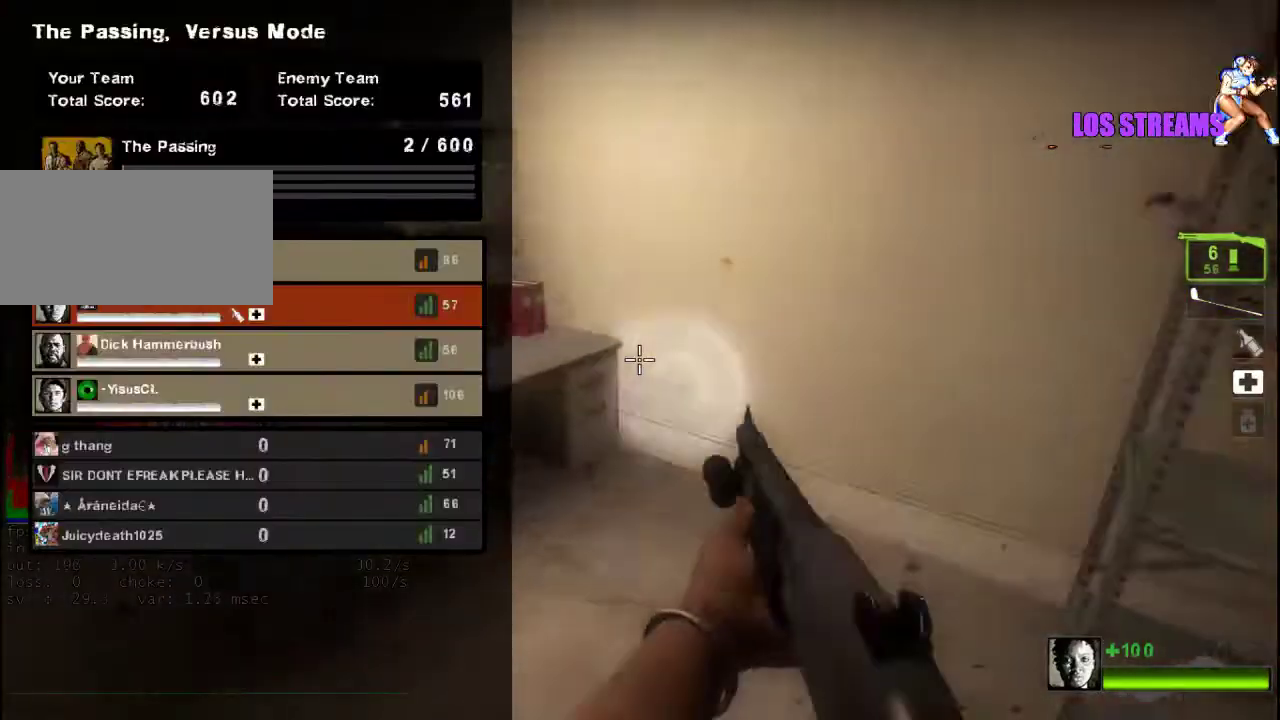
{"keys": [], "mouse": [], "events": [[200, "r", "down"], [367, "r", "up"], [467, "tab", "up"], [467, "w", "up"]]}
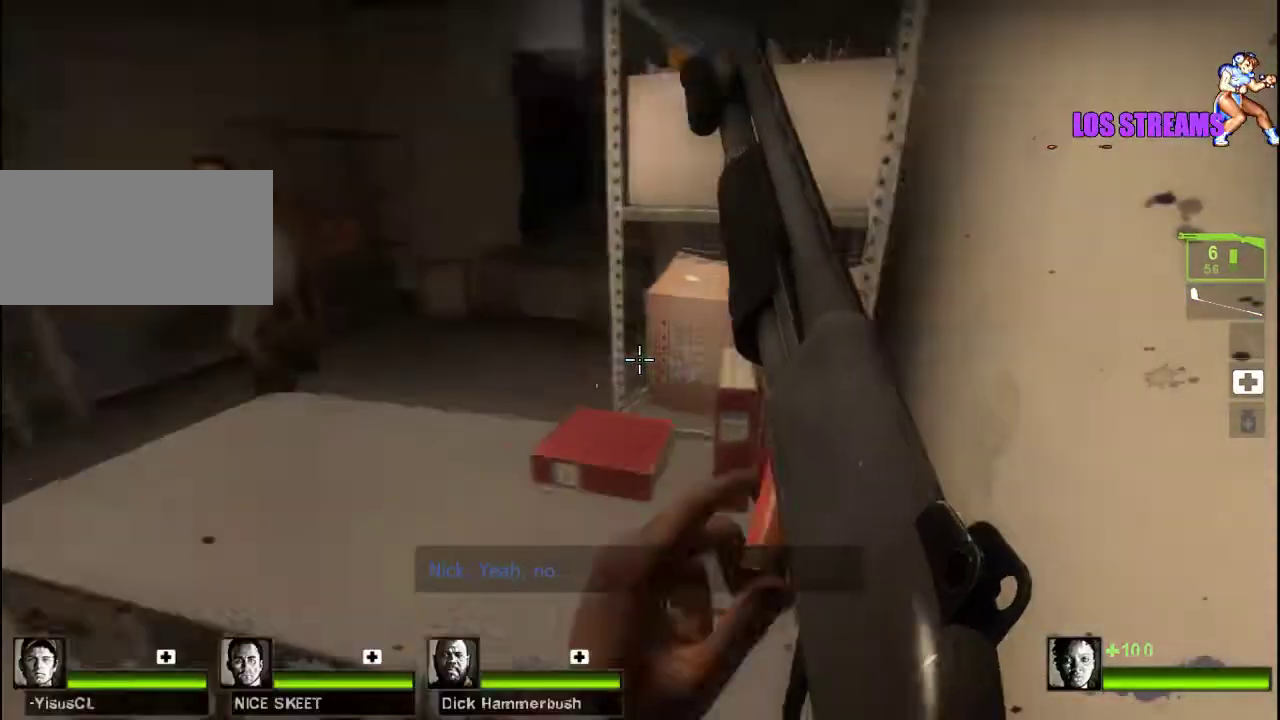
{"keys": ["d", "w"], "mouse": [], "events": [[267, "space", "down"], [300, "d", "down"], [433, "space", "up"], [433, "w", "down"]]}
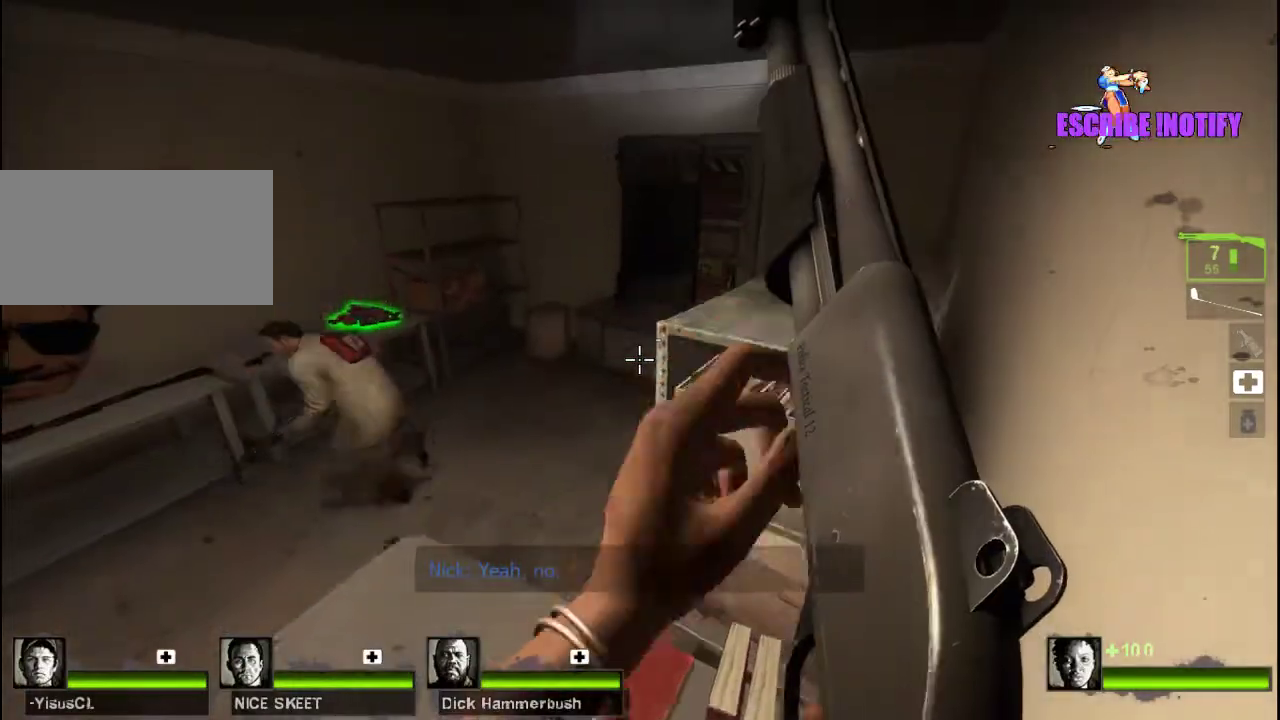
{"keys": [], "mouse": [], "events": [[33, "d", "up"], [67, "w", "up"]]}
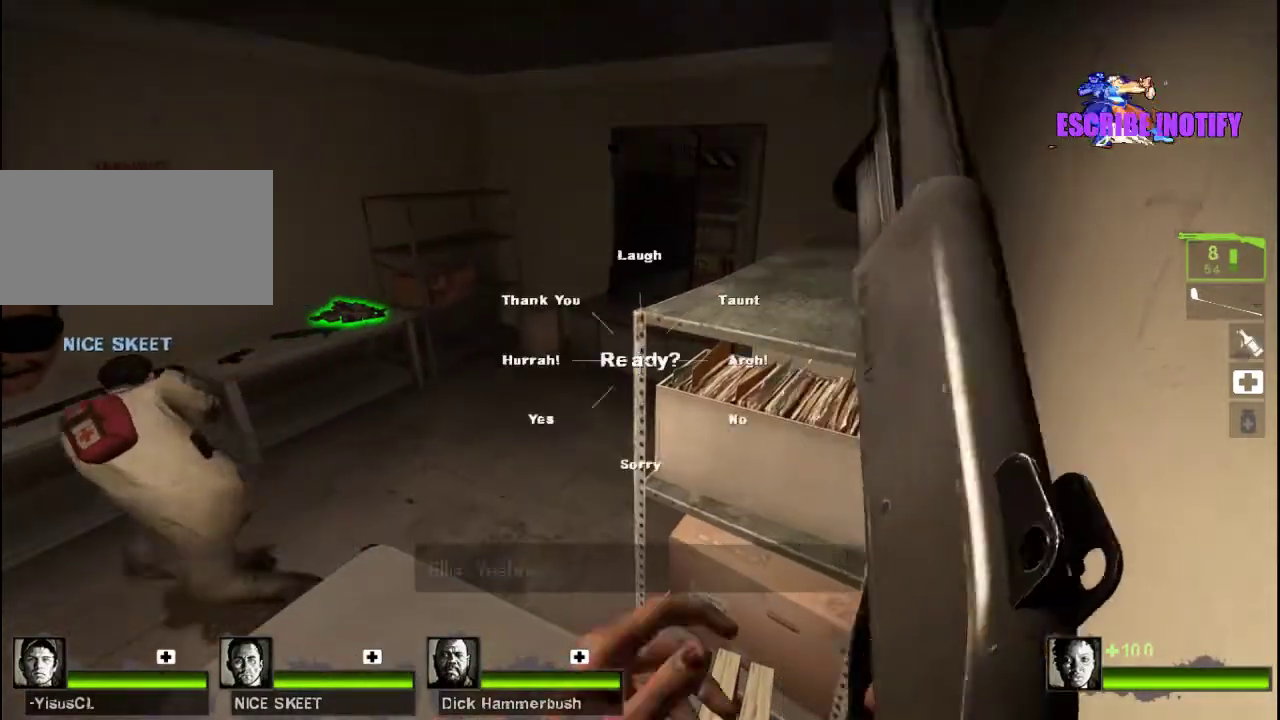
{"keys": [], "mouse": [], "events": []}
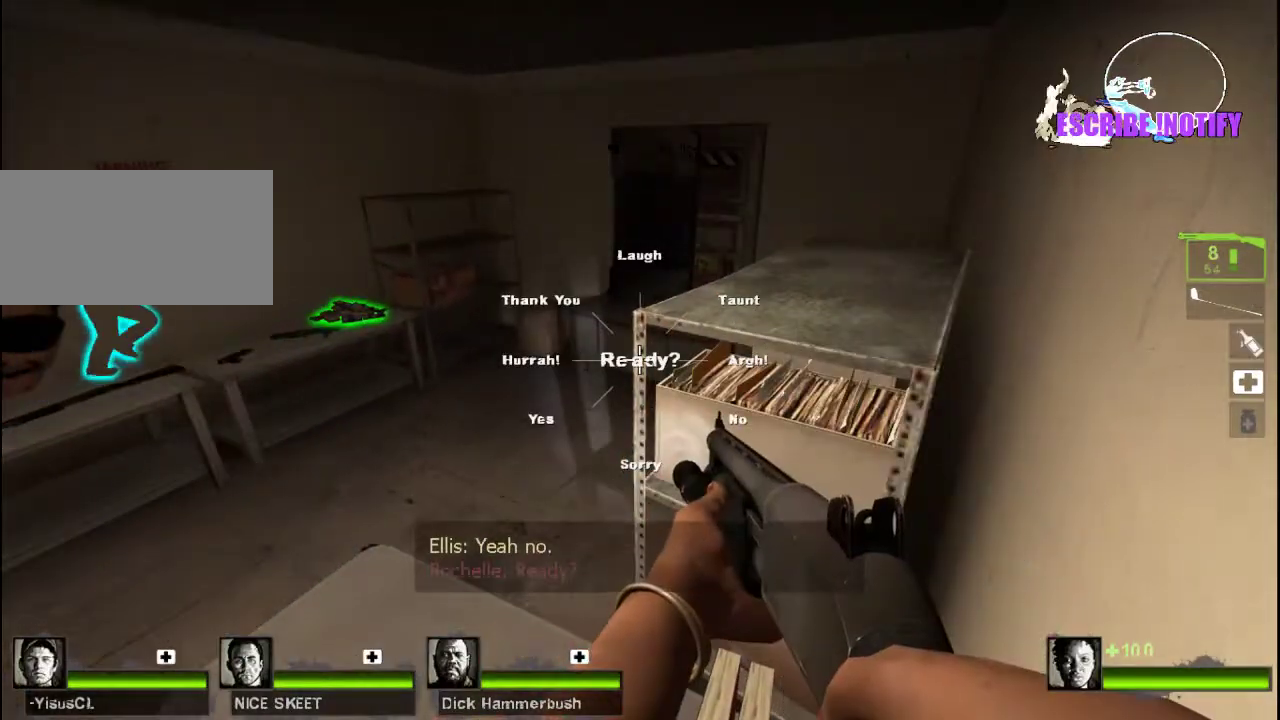
{"keys": ["a", "w"], "mouse": [], "events": [[367, "w", "down"], [500, "a", "down"]]}
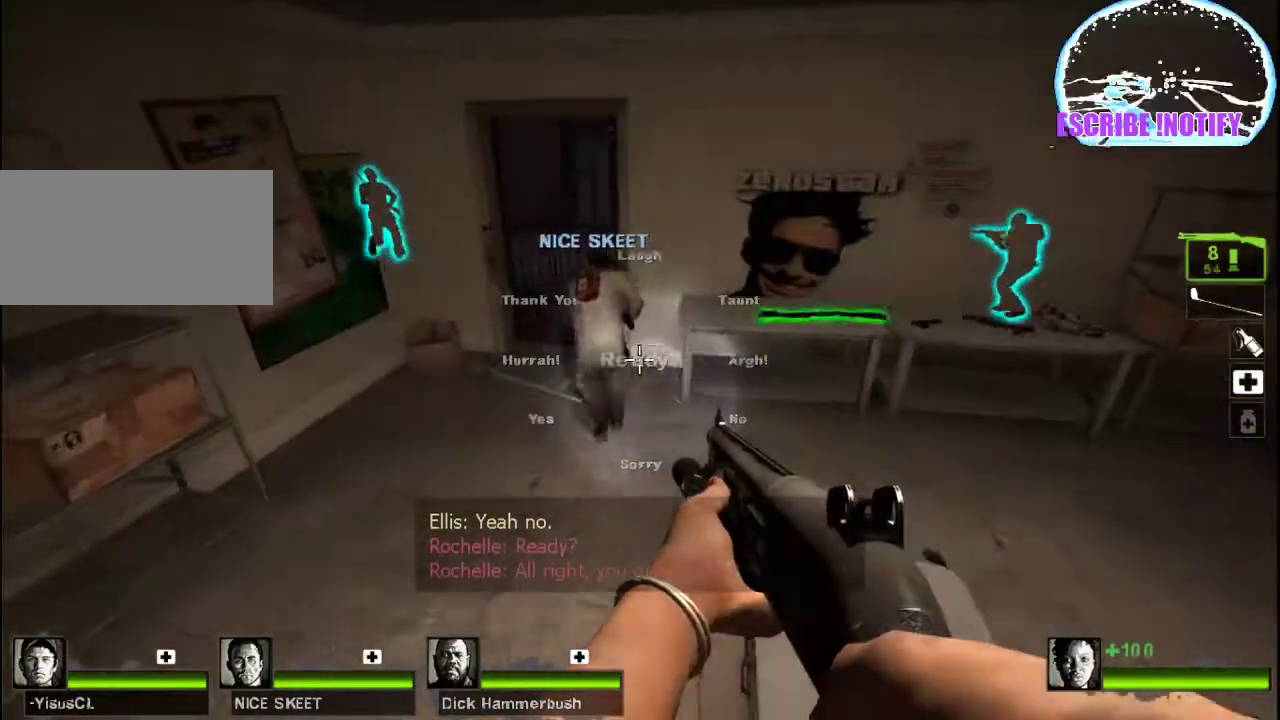
{"keys": ["w"], "mouse": [], "events": [[267, "a", "up"], [267, "r", "down"], [333, "r", "up"]]}
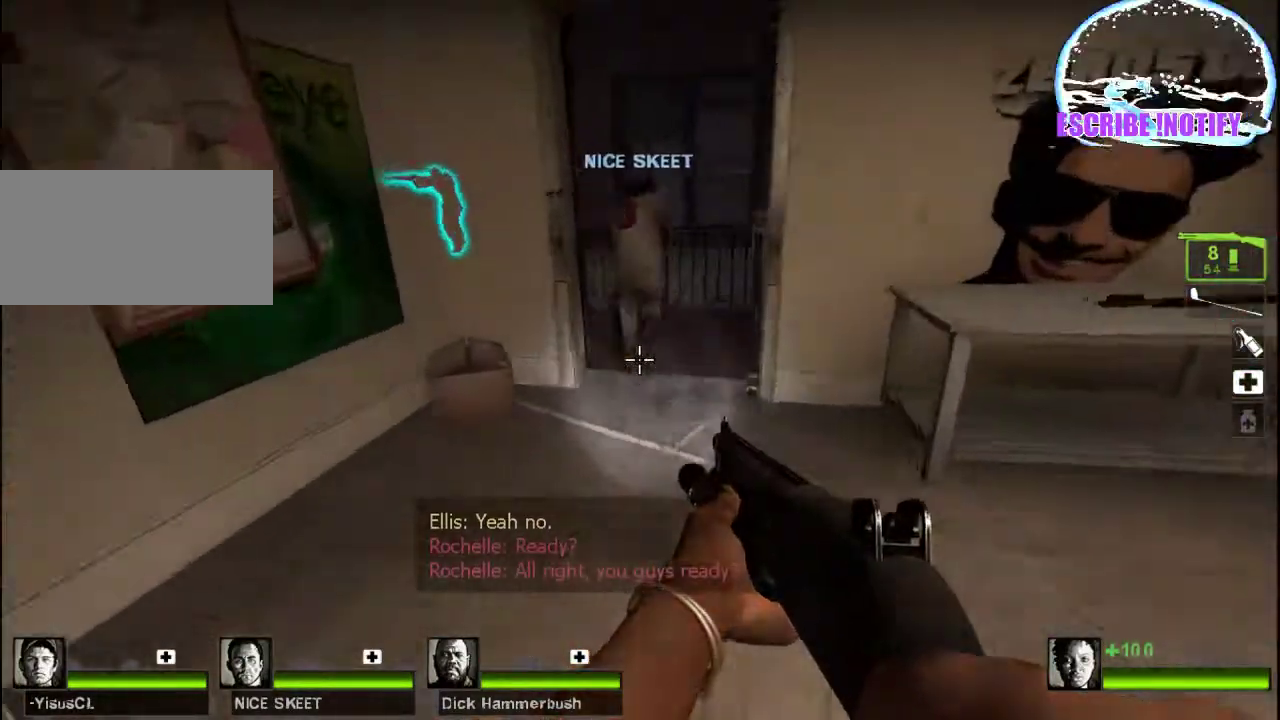
{"keys": ["w"], "mouse": [], "events": [[300, "d", "down"], [400, "d", "up"]]}
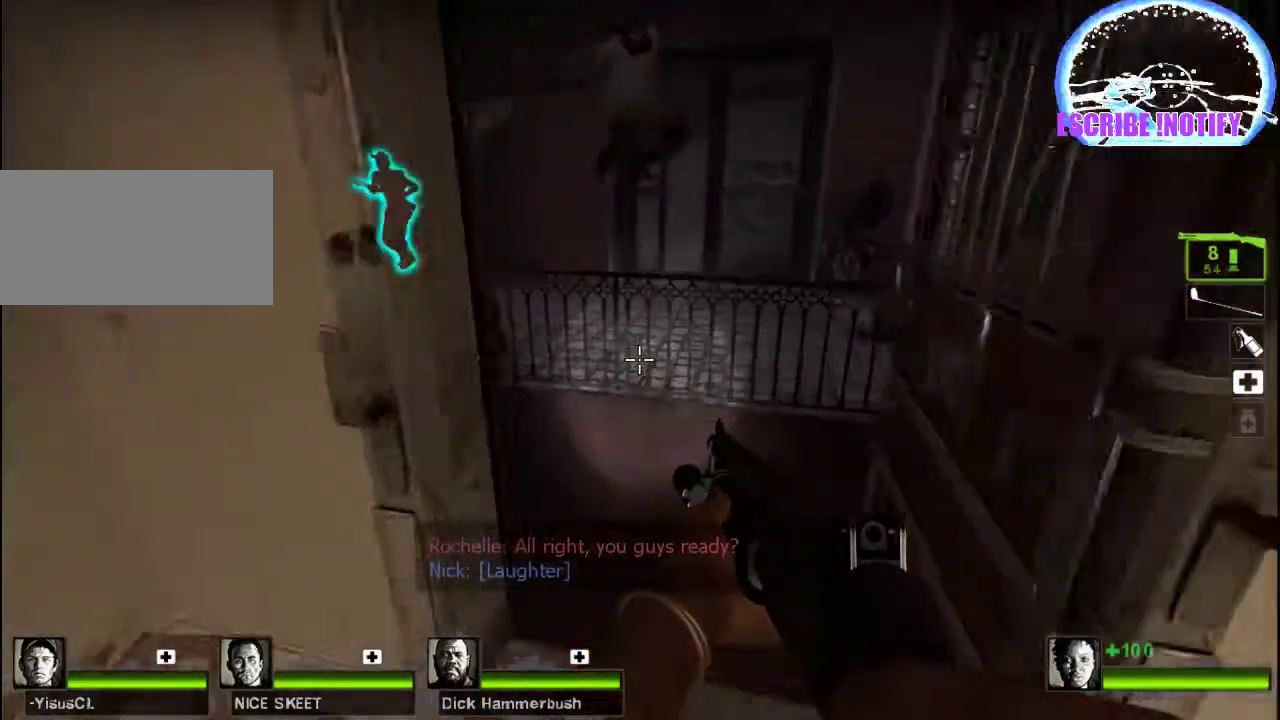
{"keys": [], "mouse": [], "events": [[267, "d", "down"], [367, "space", "down"], [400, "w", "up"], [467, "space", "up"], [500, "d", "up"]]}
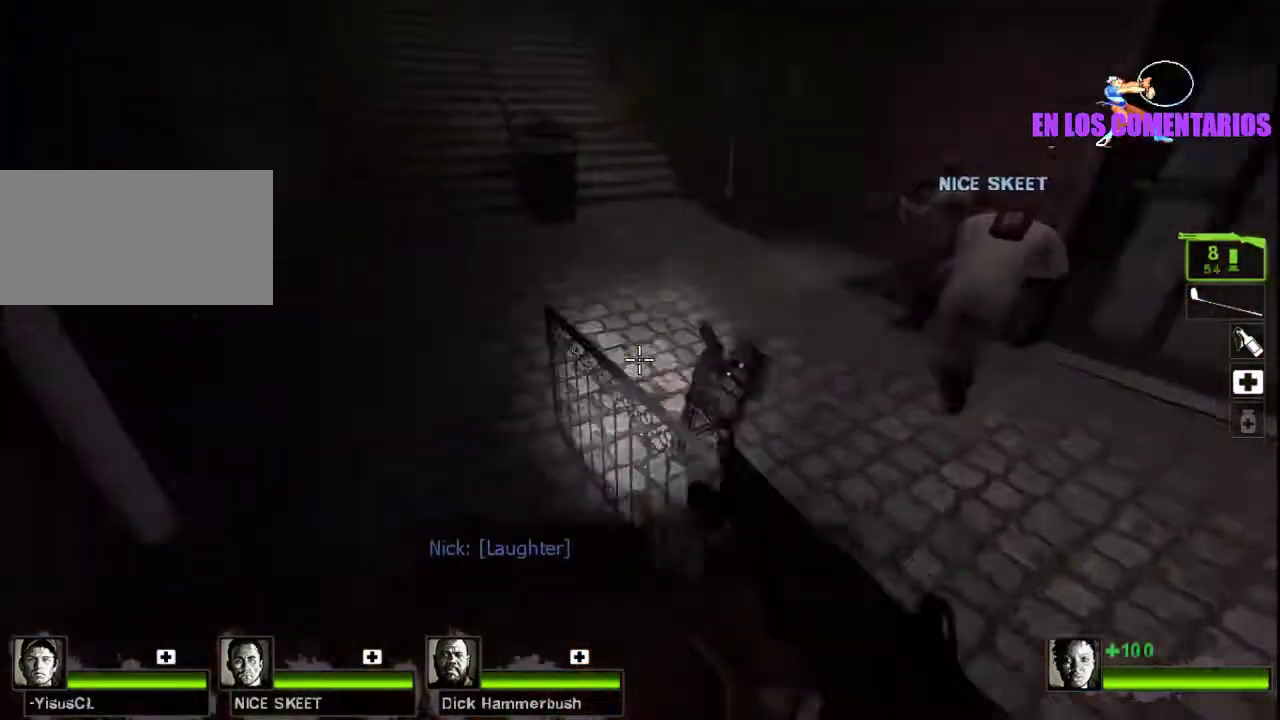
{"keys": ["a"], "mouse": [], "events": [[500, "a", "down"]]}
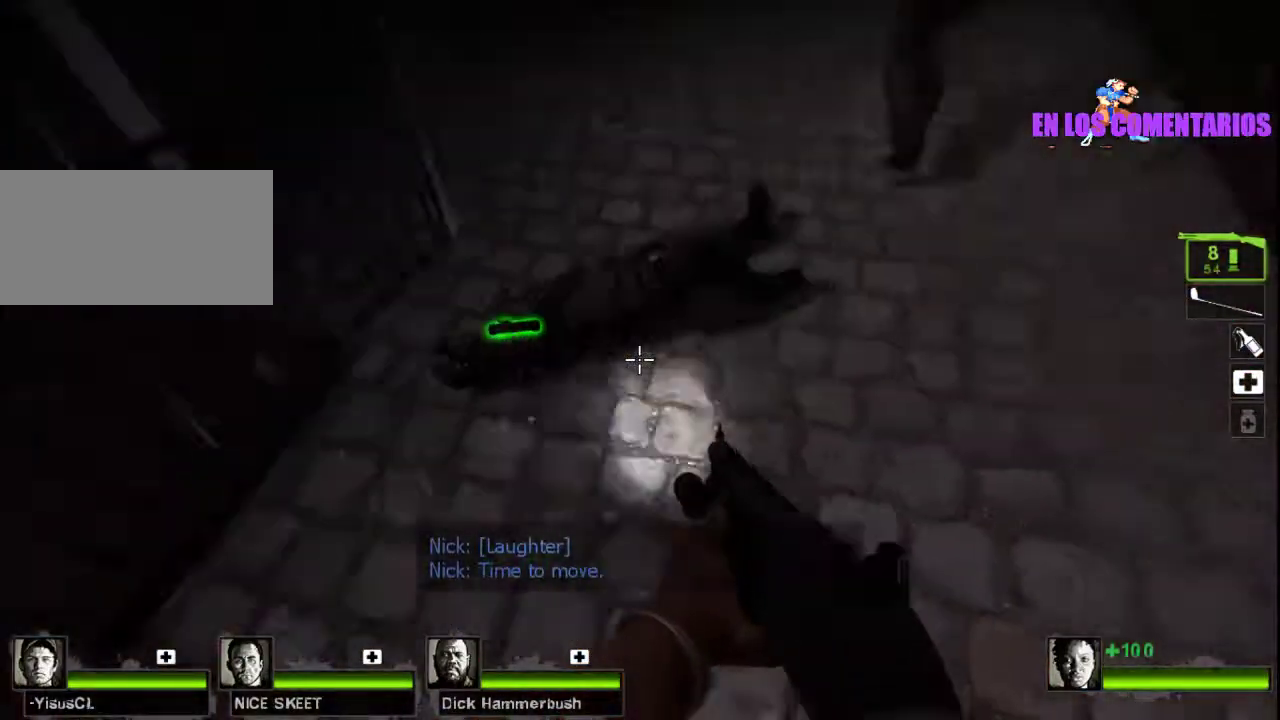
{"keys": [], "mouse": [], "events": [[233, "a", "up"], [400, "w", "down"], [467, "w", "up"]]}
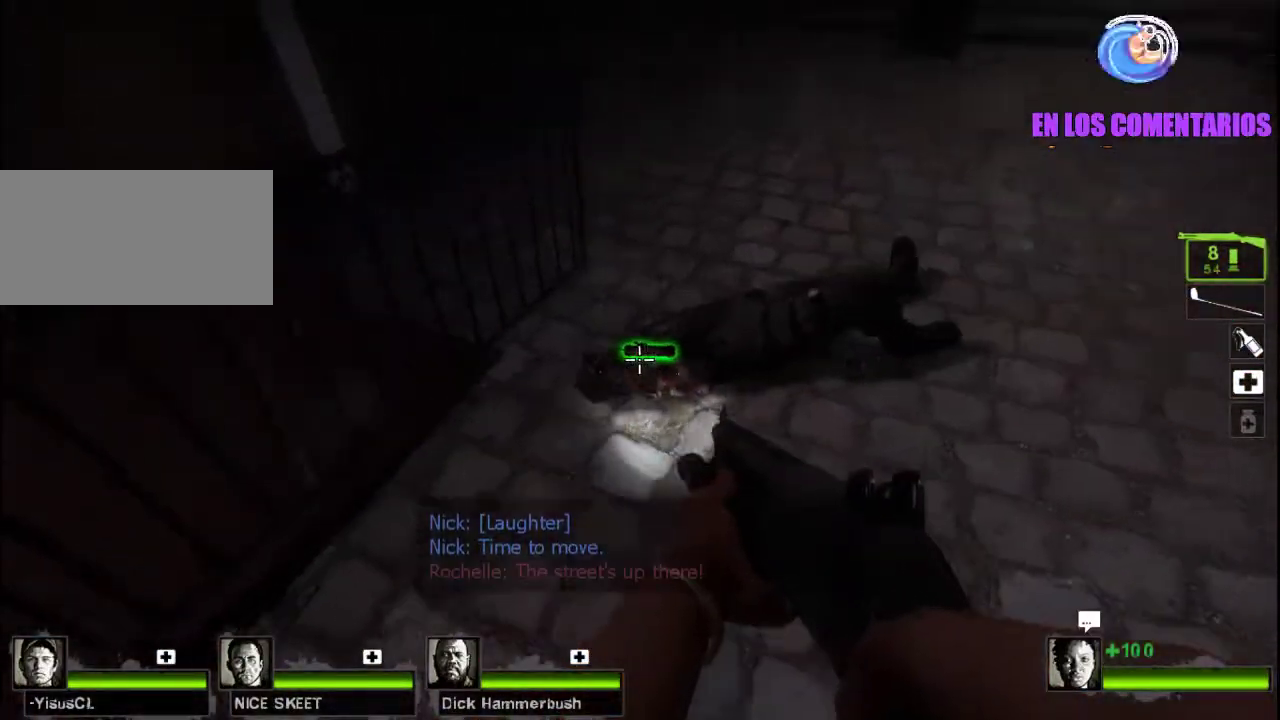
{"keys": [], "mouse": [], "events": []}
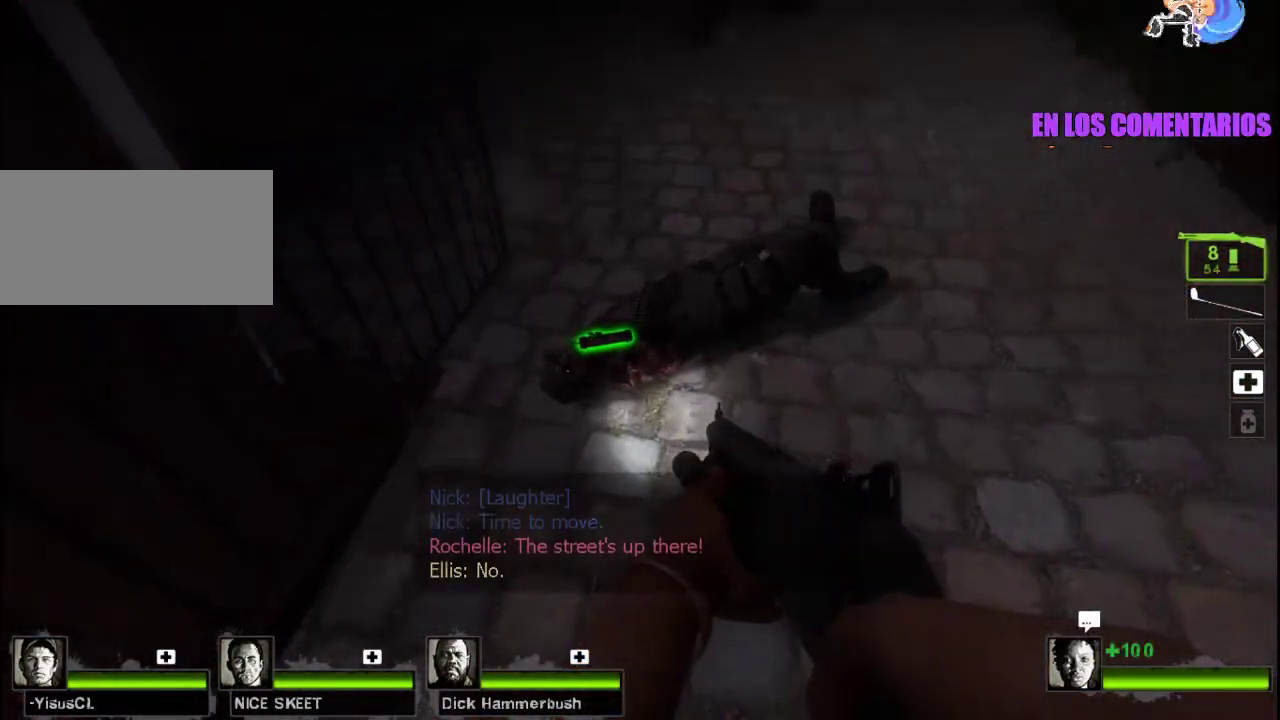
{"keys": [], "mouse": [], "events": []}
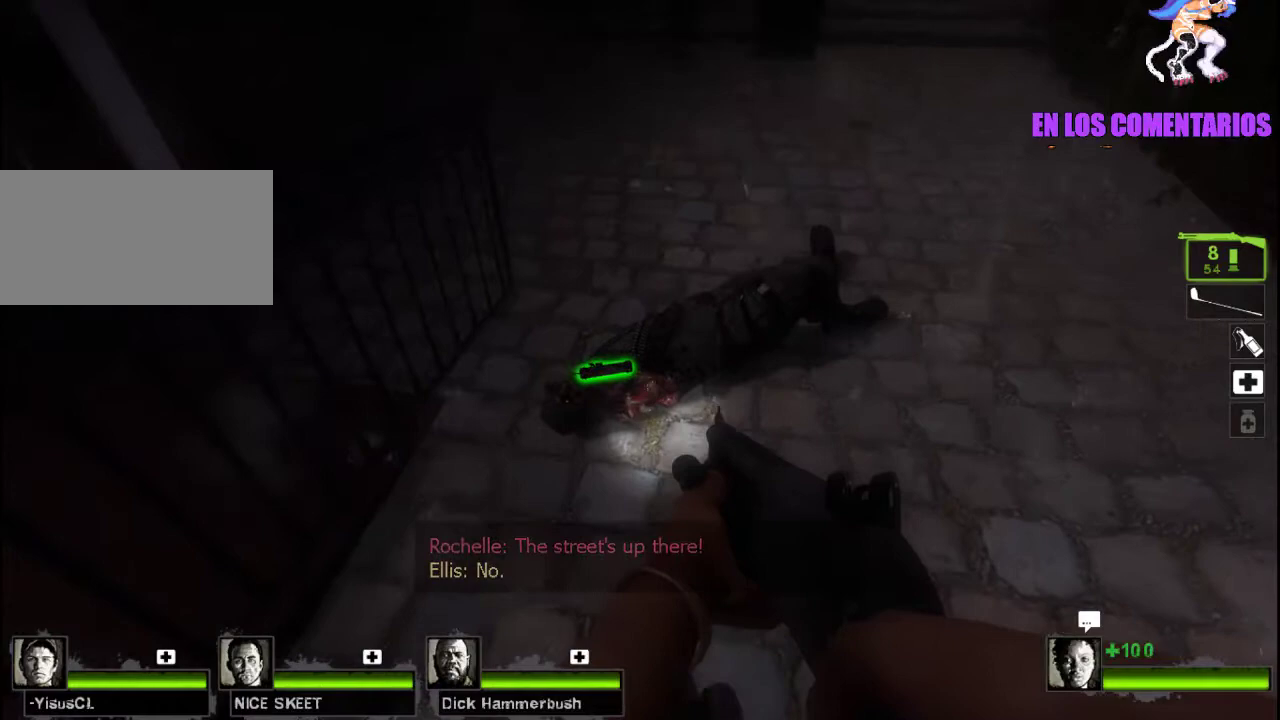
{"keys": [], "mouse": [], "events": []}
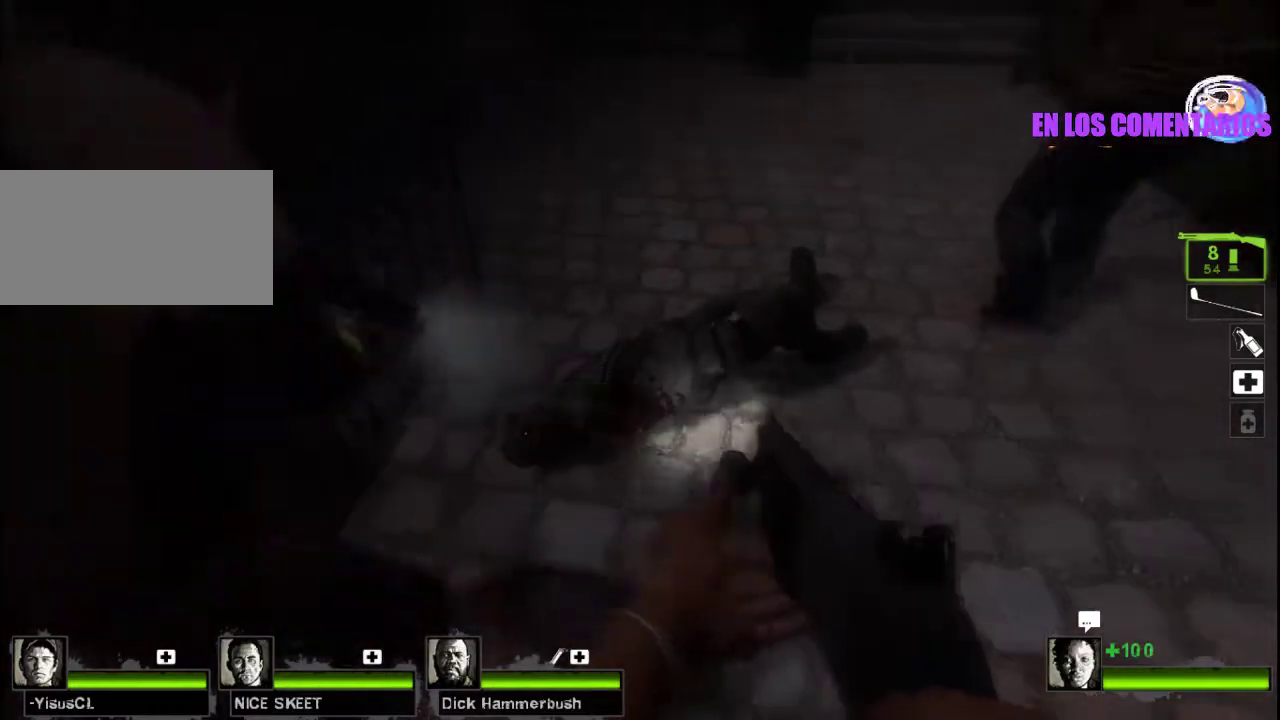
{"keys": [], "mouse": [], "events": []}
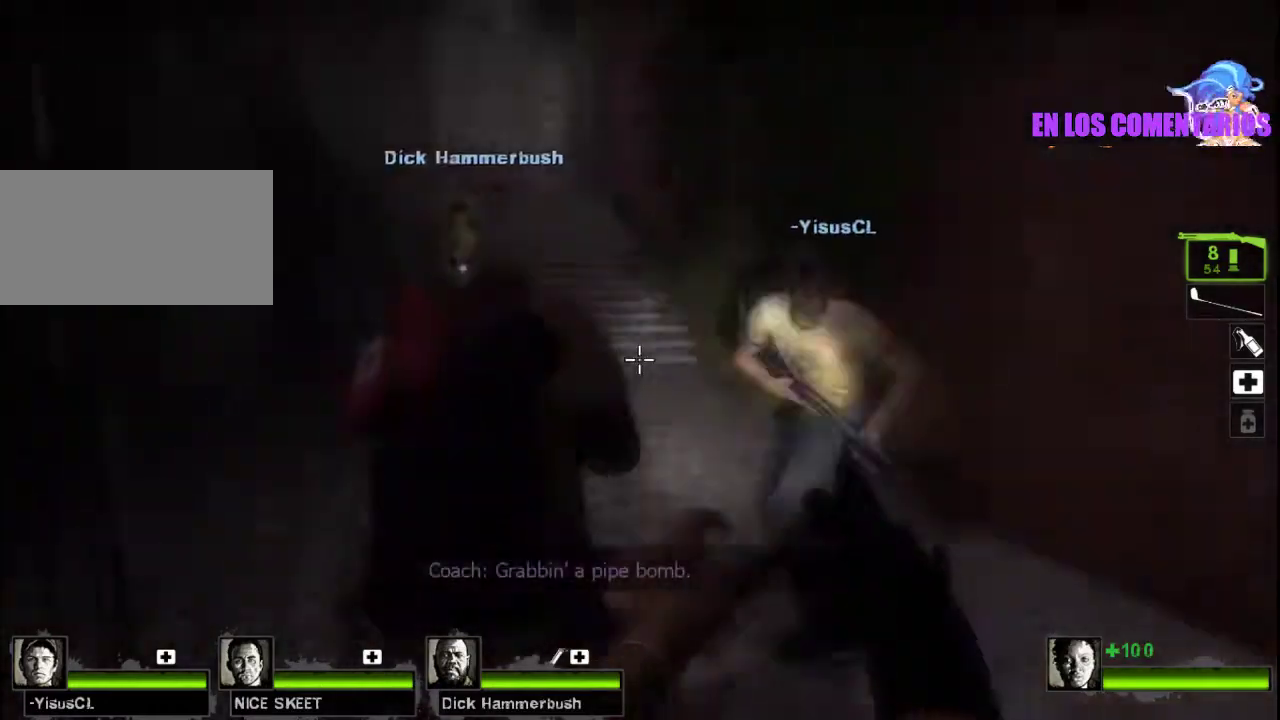
{"keys": ["d", "w"], "mouse": [], "events": [[33, "w", "down"], [433, "d", "down"]]}
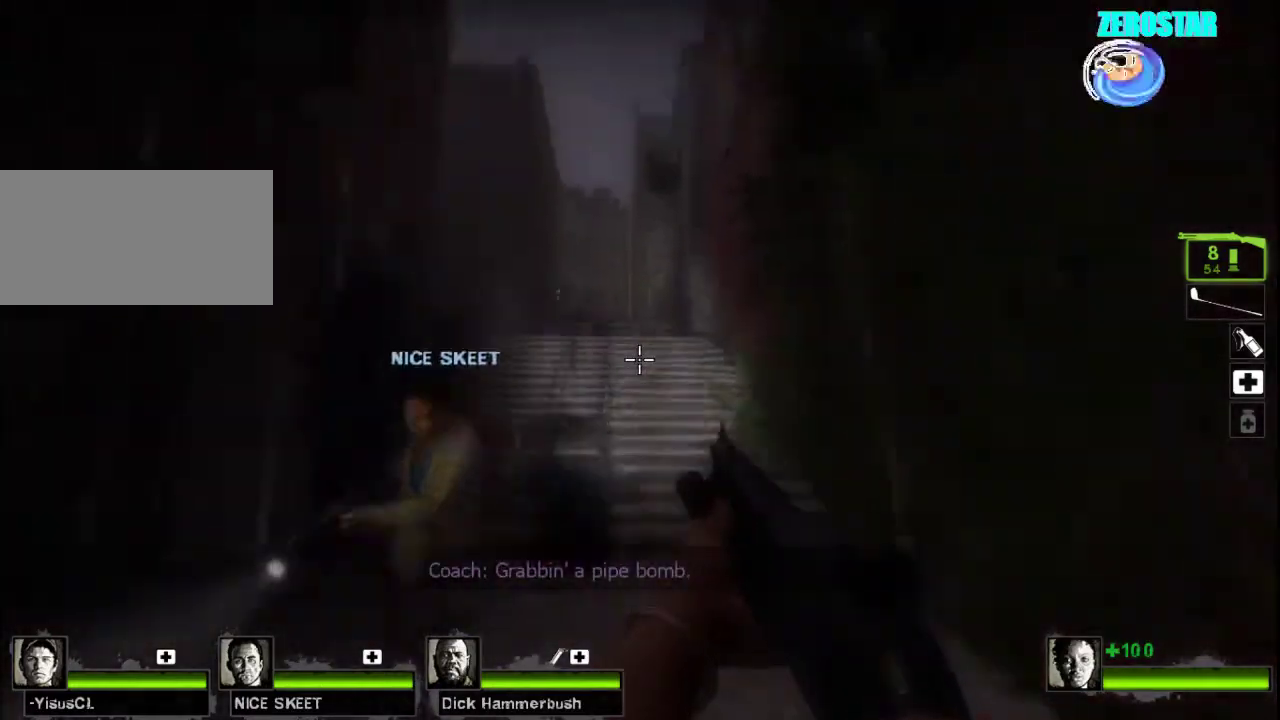
{"keys": ["a"], "mouse": [], "events": [[133, "d", "up"], [200, "a", "down"], [267, "w", "up"], [333, "a", "up"], [333, "d", "down"], [467, "a", "down"], [500, "d", "up"]]}
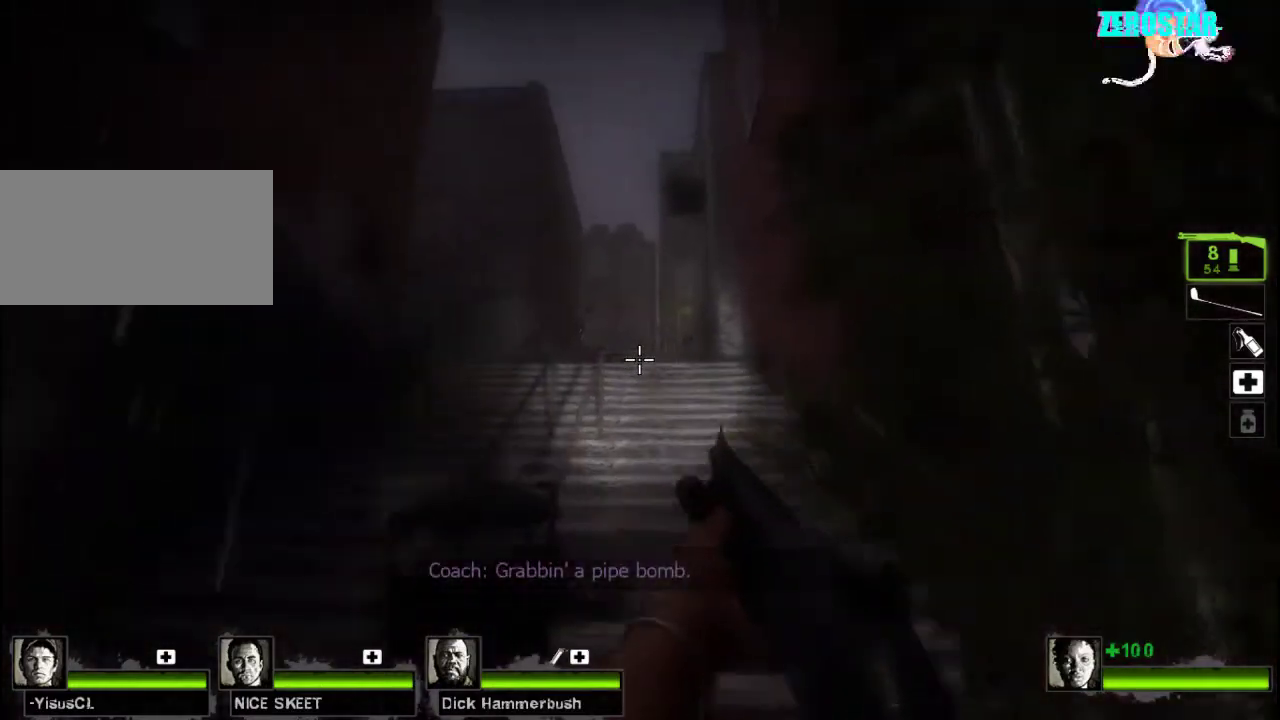
{"keys": ["d"], "mouse": ["left", "right"], "events": [[67, "d", "down"], [133, "a", "up"], [233, "w", "down"], [267, "d", "up"], [400, "d", "down"], [433, "mouse_left", "down"], [500, "mouse_right", "down"], [500, "w", "up"]]}
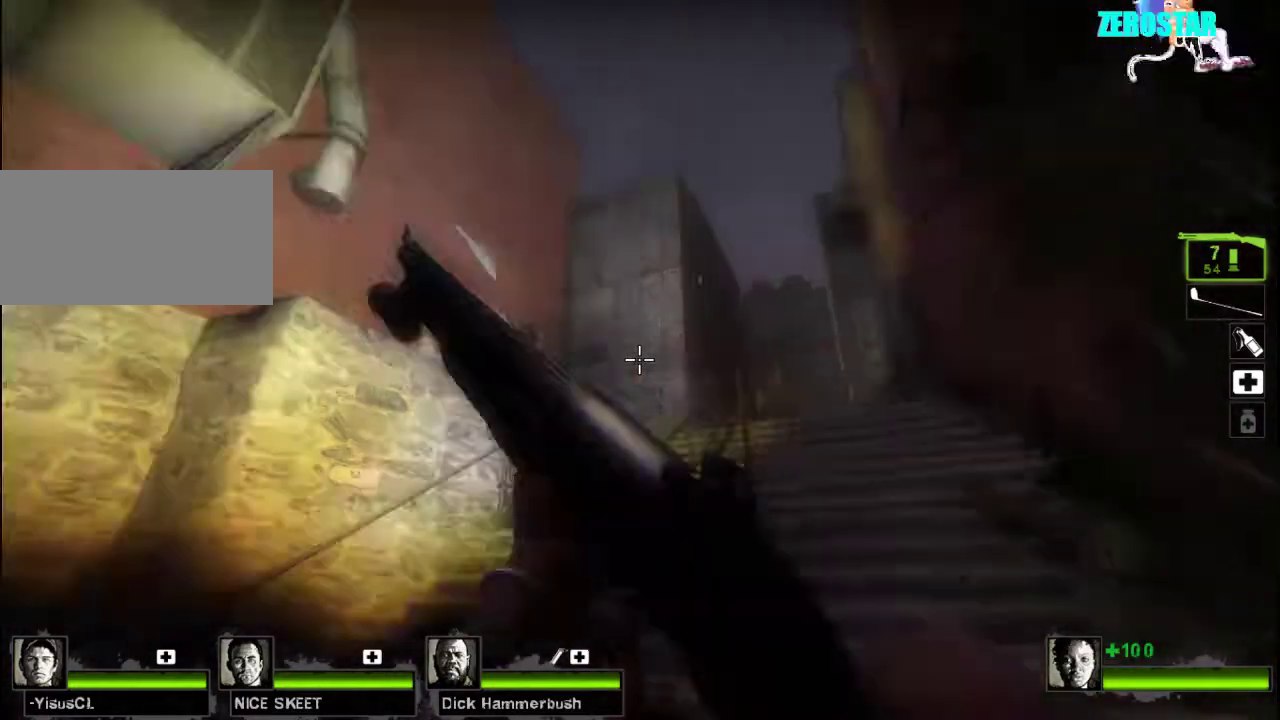
{"keys": ["d", "w"], "mouse": [], "events": [[133, "a", "down"], [167, "d", "up"], [200, "mouse_left", "up"], [200, "mouse_right", "up"], [367, "w", "down"], [400, "a", "up"], [467, "d", "down"]]}